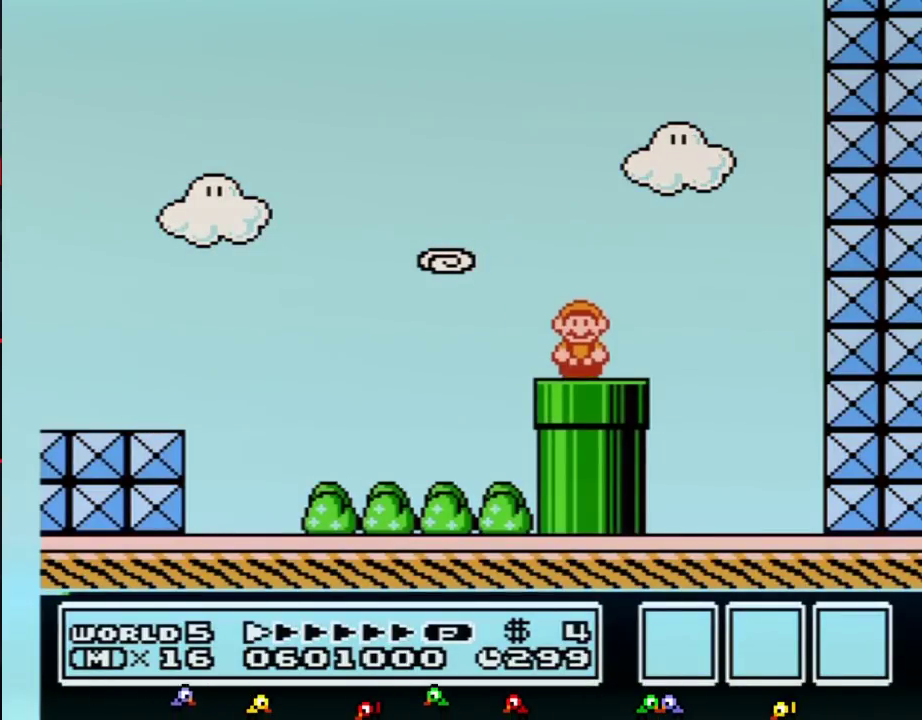
Gameplay with a controller (Nintendo layout); each line is a JSON object with the inputs held at the frame after it. "events" lists button and stick changes between this image and that frame as [ms after this image, input, new state], when the widget could be followed in between. Not read: L3 R3.
{"buttons": ["B"], "events": [[150, "B", "up"], [183, "DPAD_DOWN", "up"], [250, "B", "down"]]}
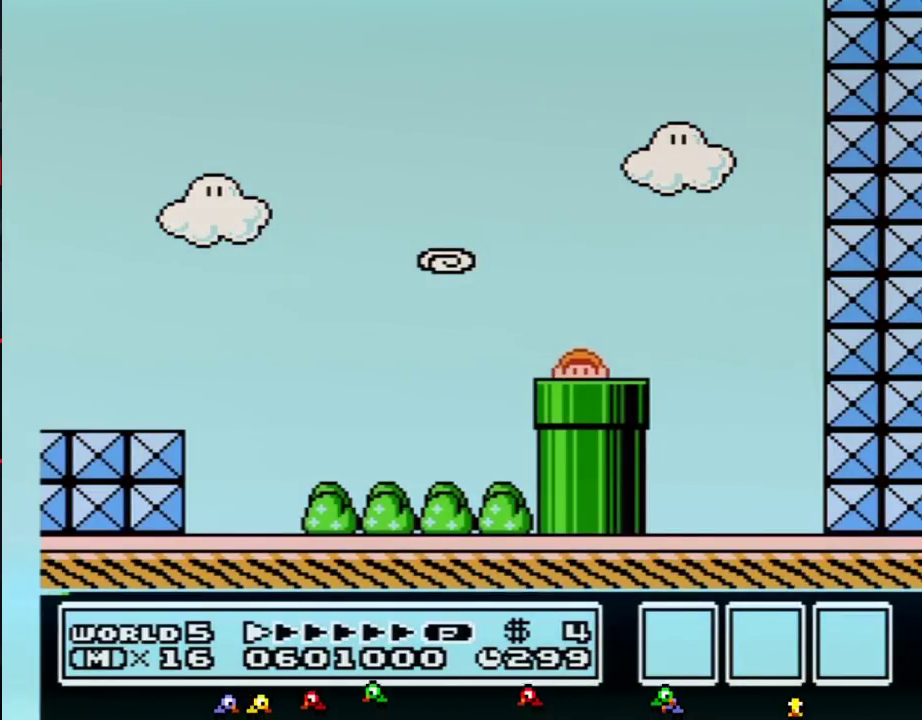
{"buttons": ["B"], "events": []}
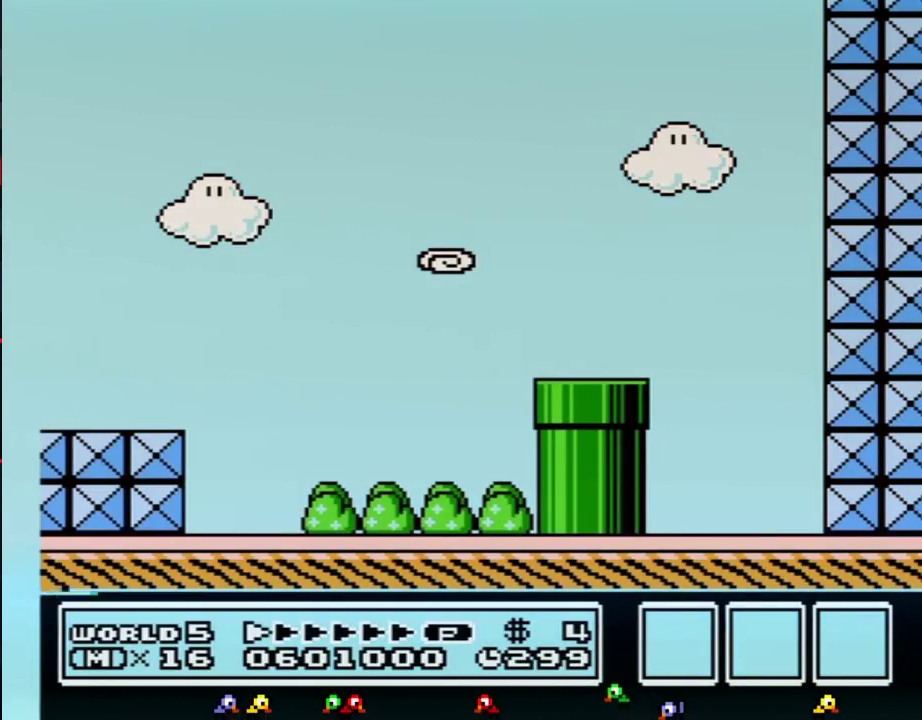
{"buttons": ["B"], "events": []}
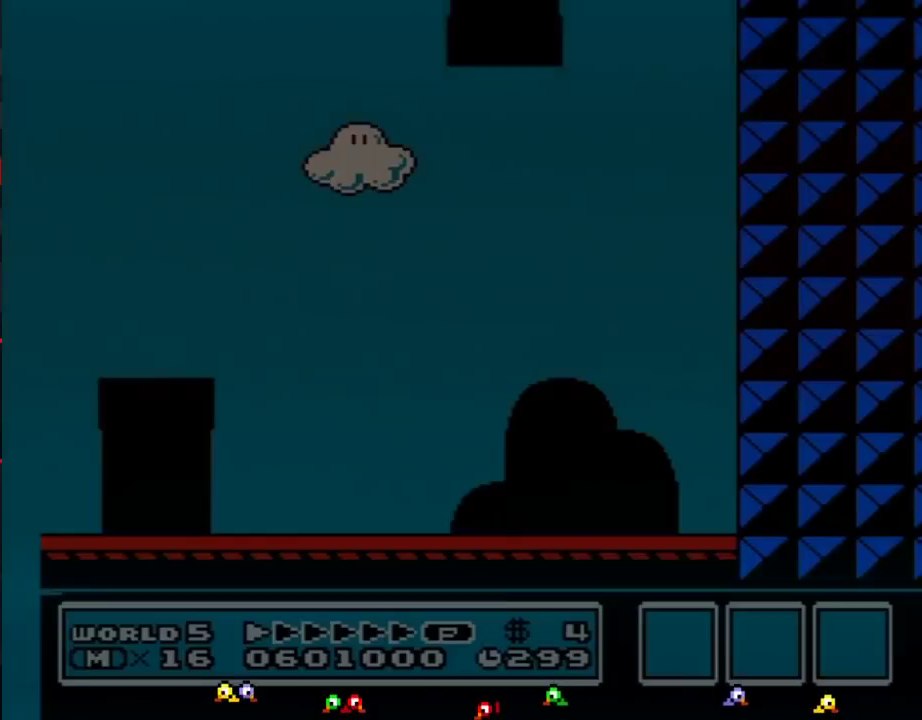
{"buttons": ["B"], "events": []}
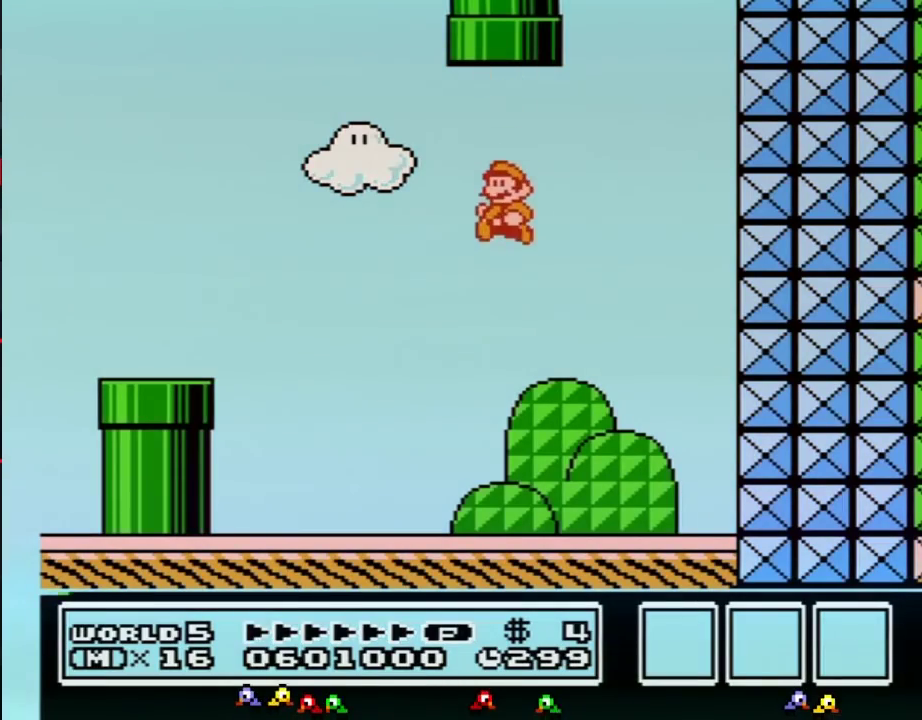
{"buttons": ["B", "DPAD_LEFT"], "events": [[67, "DPAD_LEFT", "down"]]}
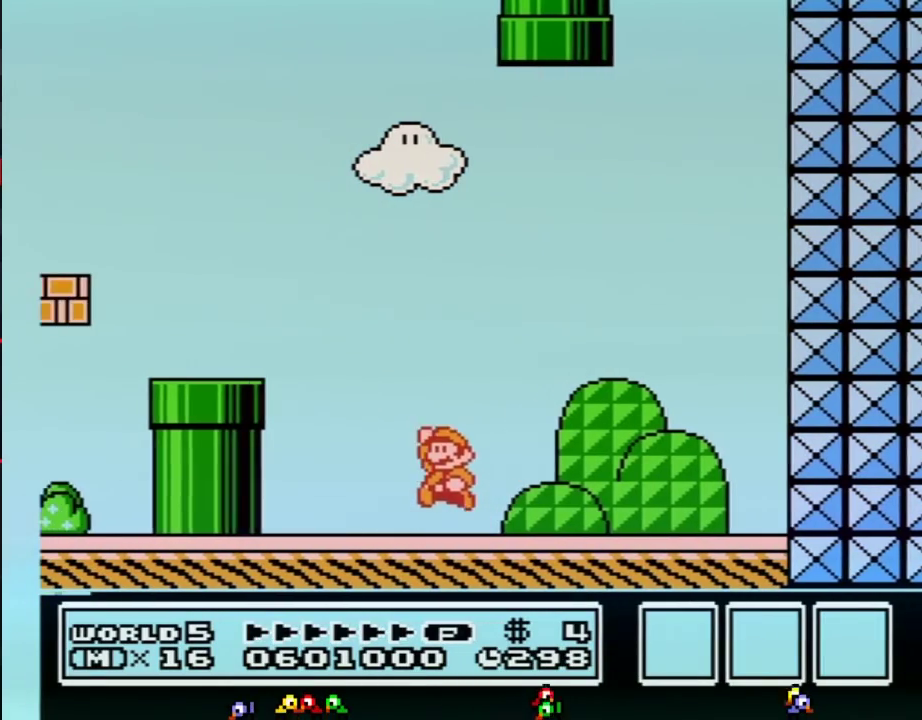
{"buttons": ["B", "DPAD_LEFT"], "events": [[50, "A", "down"], [283, "A", "up"]]}
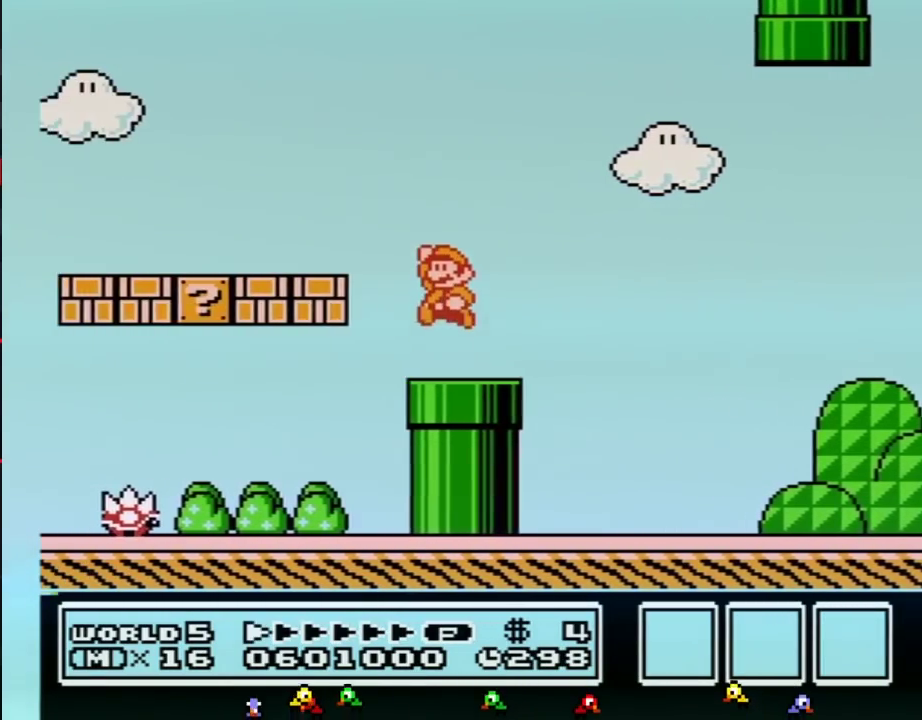
{"buttons": ["B", "DPAD_LEFT"], "events": [[33, "A", "down"], [150, "A", "up"]]}
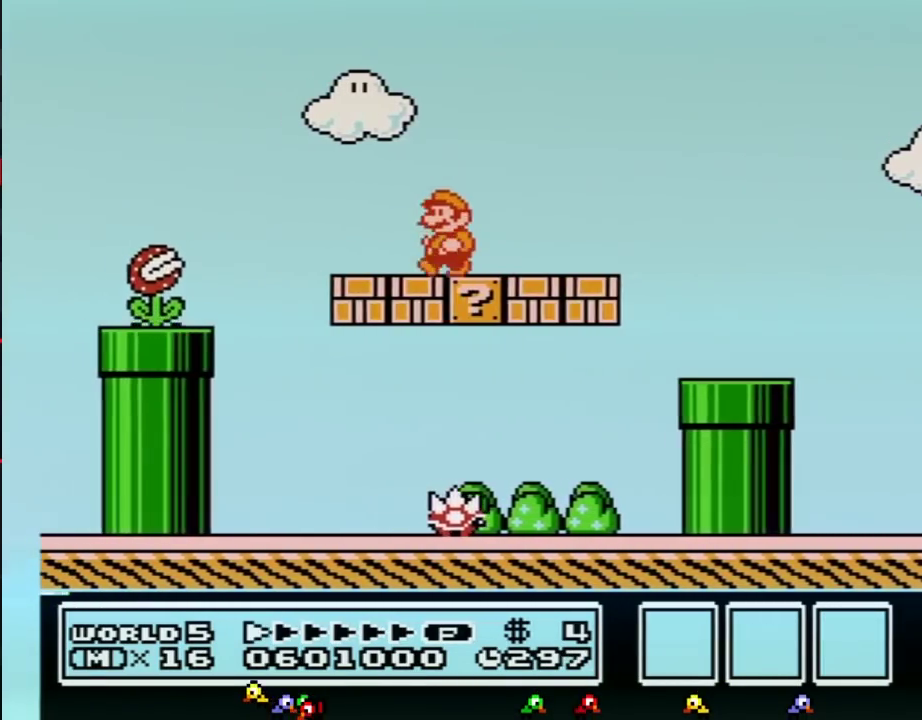
{"buttons": ["B", "DPAD_LEFT"], "events": [[117, "A", "down"], [367, "A", "up"]]}
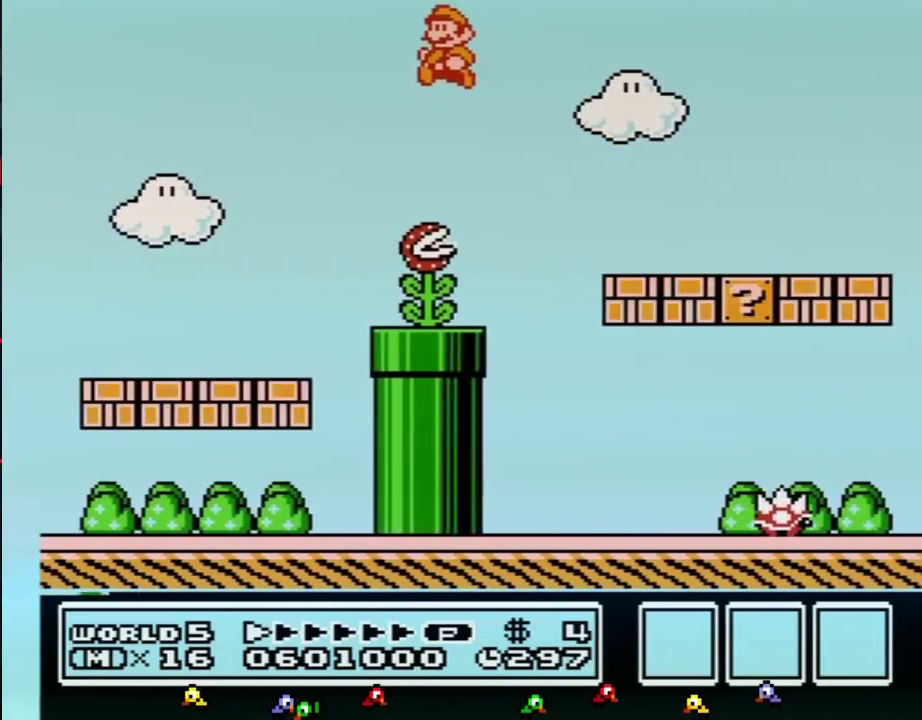
{"buttons": ["B", "DPAD_LEFT"], "events": []}
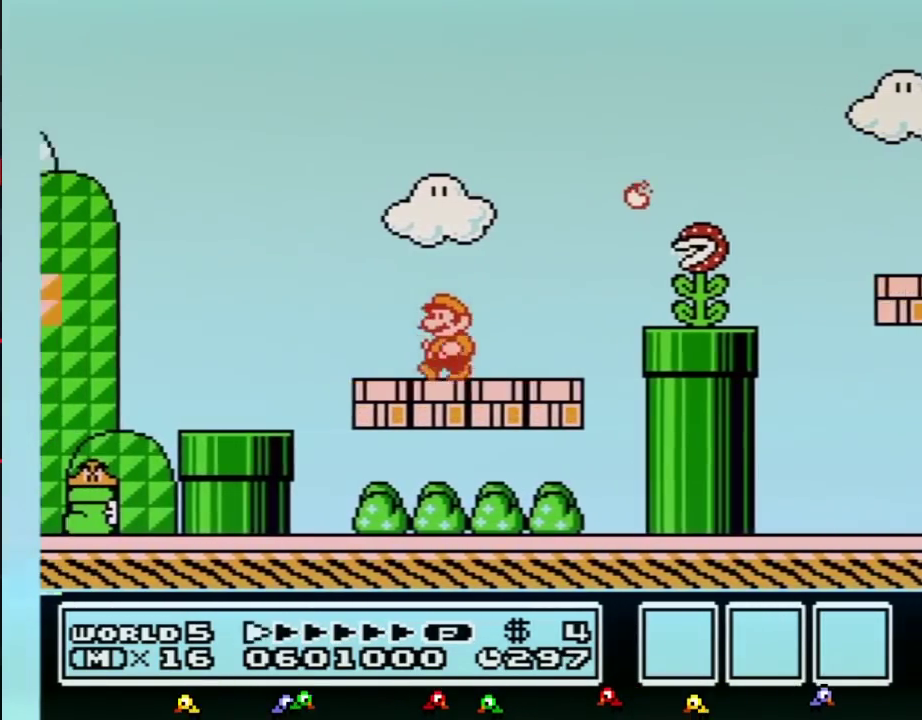
{"buttons": ["B", "DPAD_LEFT"], "events": [[117, "A", "down"], [400, "A", "up"], [433, "B", "up"], [500, "B", "down"]]}
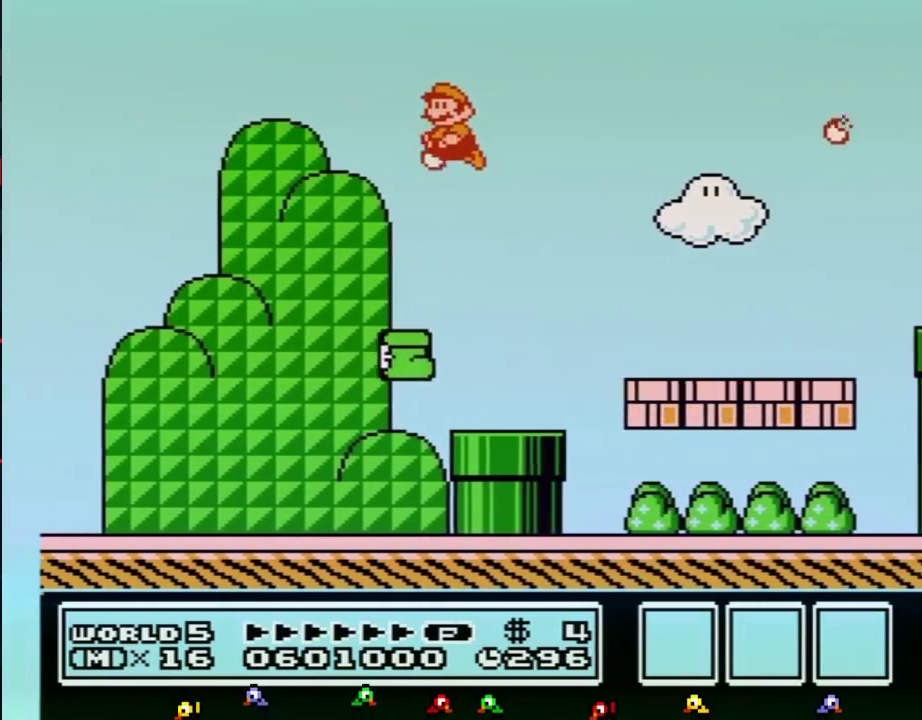
{"buttons": ["B", "DPAD_LEFT"], "events": []}
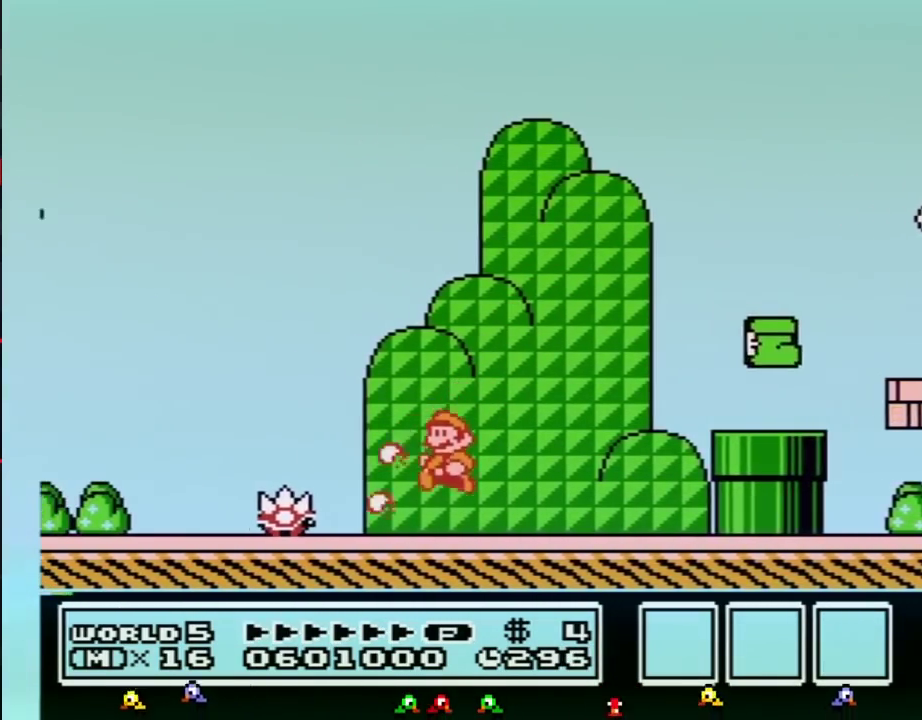
{"buttons": ["B", "DPAD_LEFT"], "events": []}
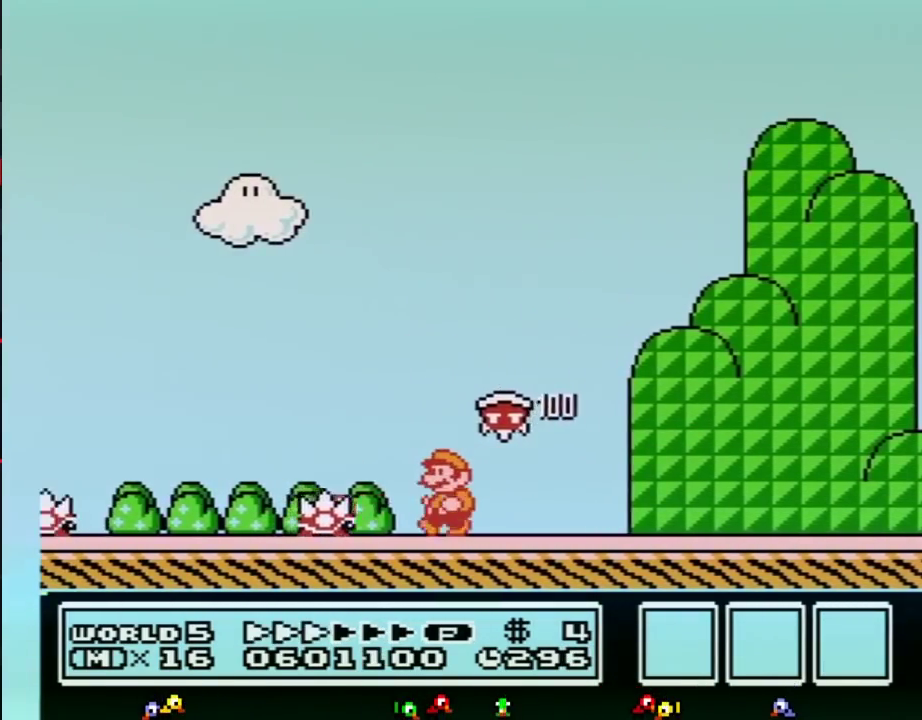
{"buttons": ["B", "DPAD_LEFT"], "events": []}
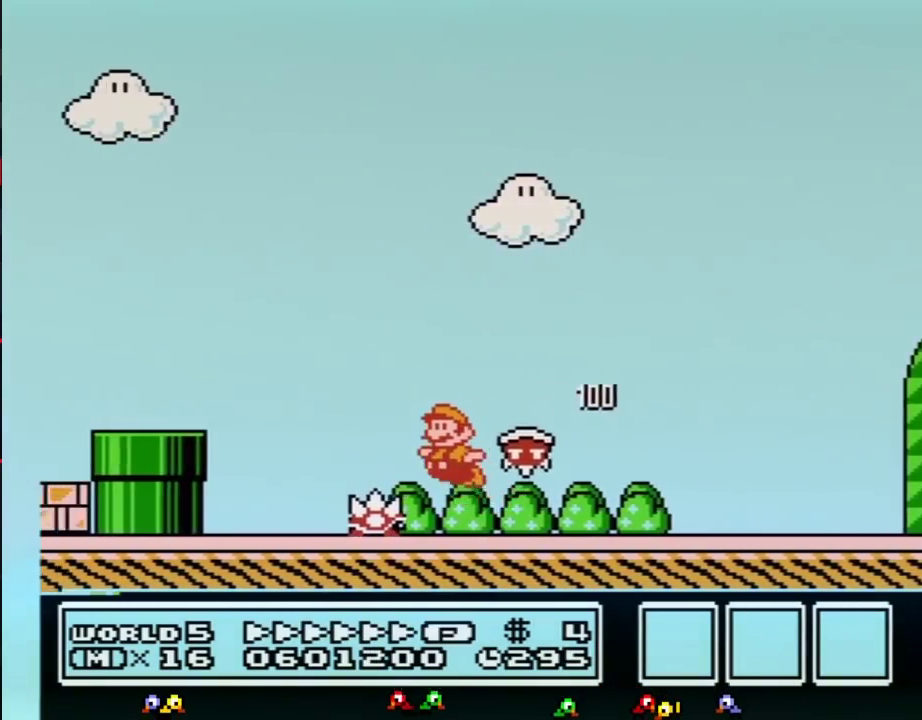
{"buttons": ["A", "B", "DPAD_LEFT"], "events": [[33, "A", "down"]]}
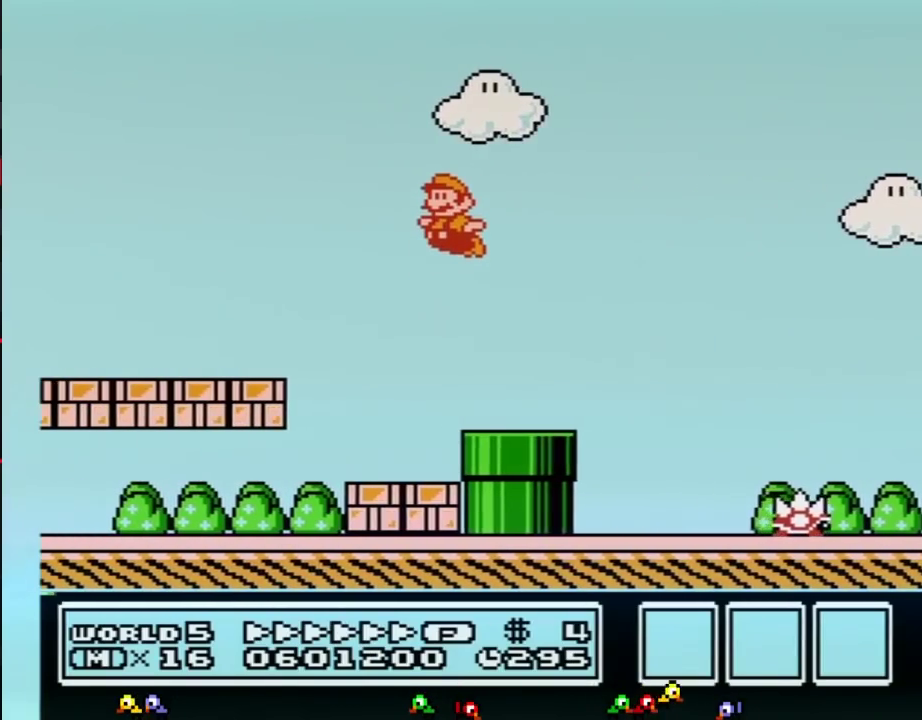
{"buttons": ["B", "DPAD_LEFT"], "events": [[250, "A", "up"]]}
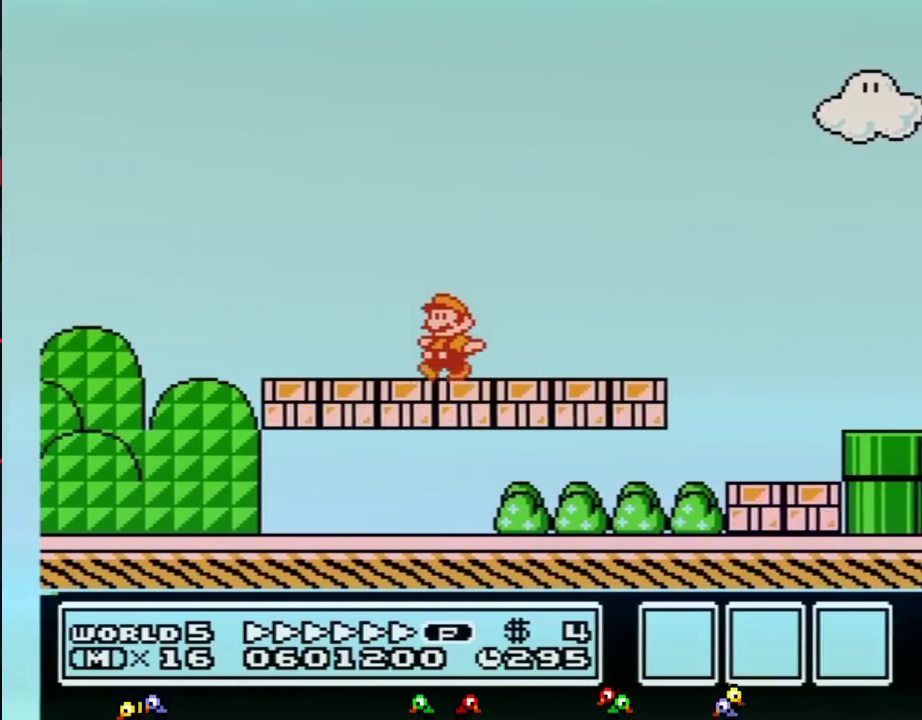
{"buttons": ["A", "B", "DPAD_LEFT"], "events": [[333, "A", "down"]]}
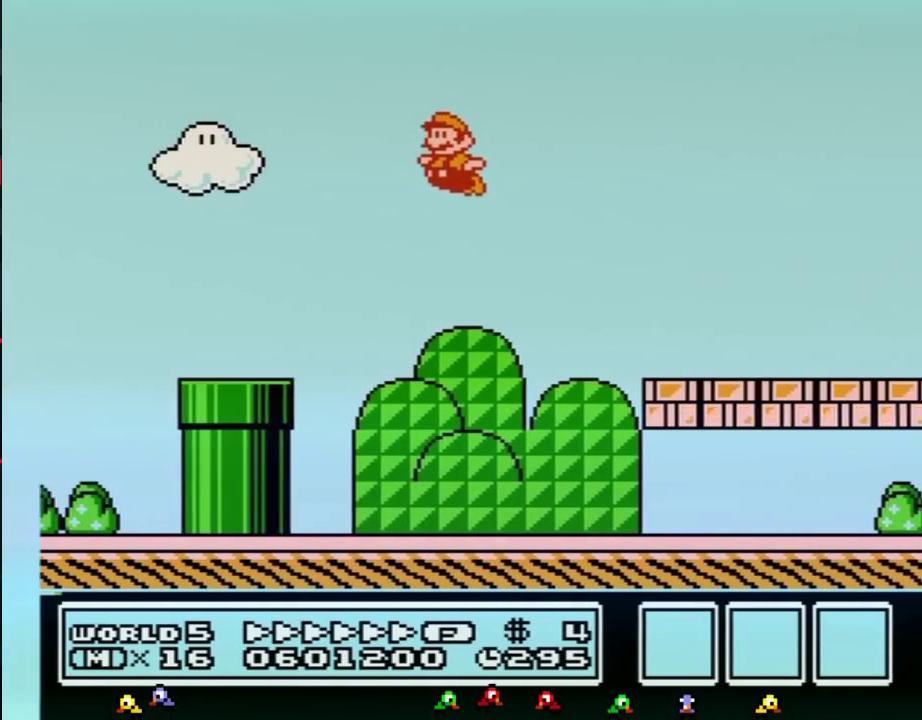
{"buttons": ["A", "B", "DPAD_LEFT"], "events": []}
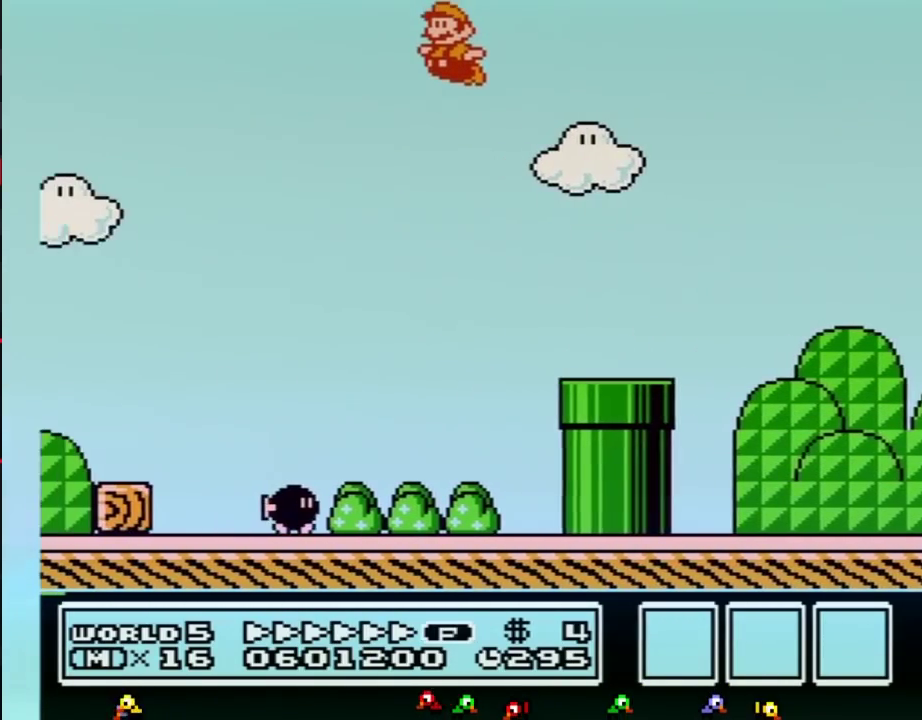
{"buttons": ["B", "DPAD_LEFT"], "events": [[400, "A", "up"]]}
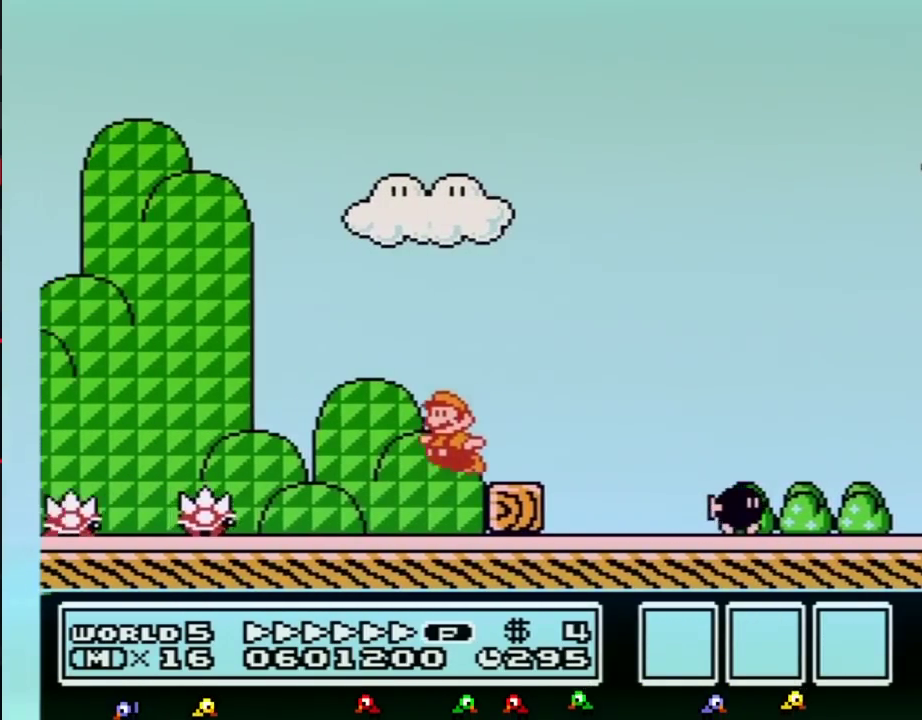
{"buttons": ["A", "B", "DPAD_LEFT"], "events": [[250, "A", "down"]]}
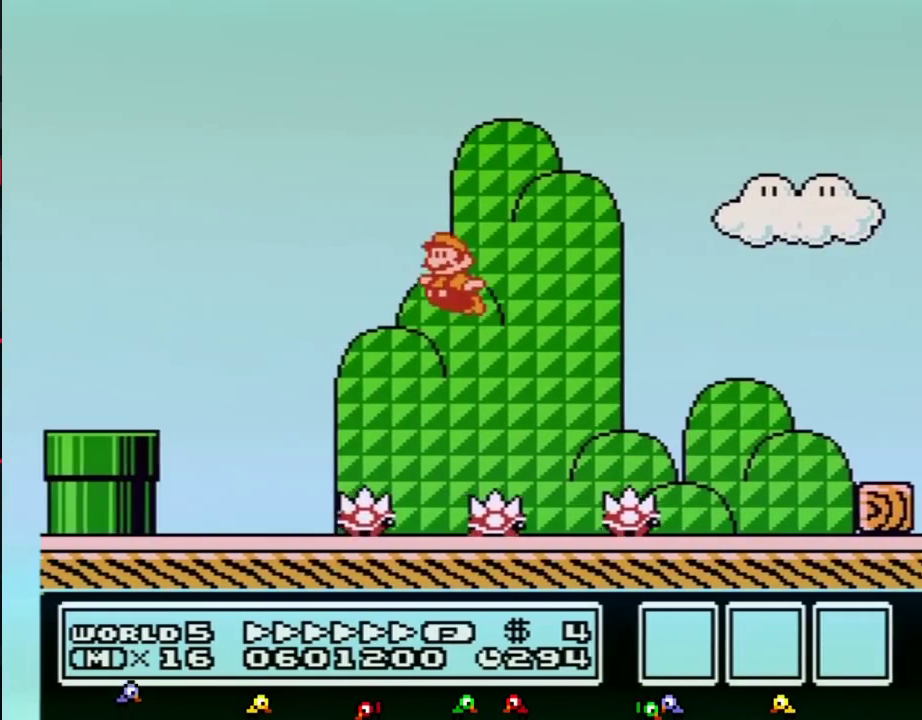
{"buttons": ["B", "DPAD_RIGHT"], "events": [[217, "A", "up"], [400, "DPAD_LEFT", "up"], [400, "DPAD_RIGHT", "down"]]}
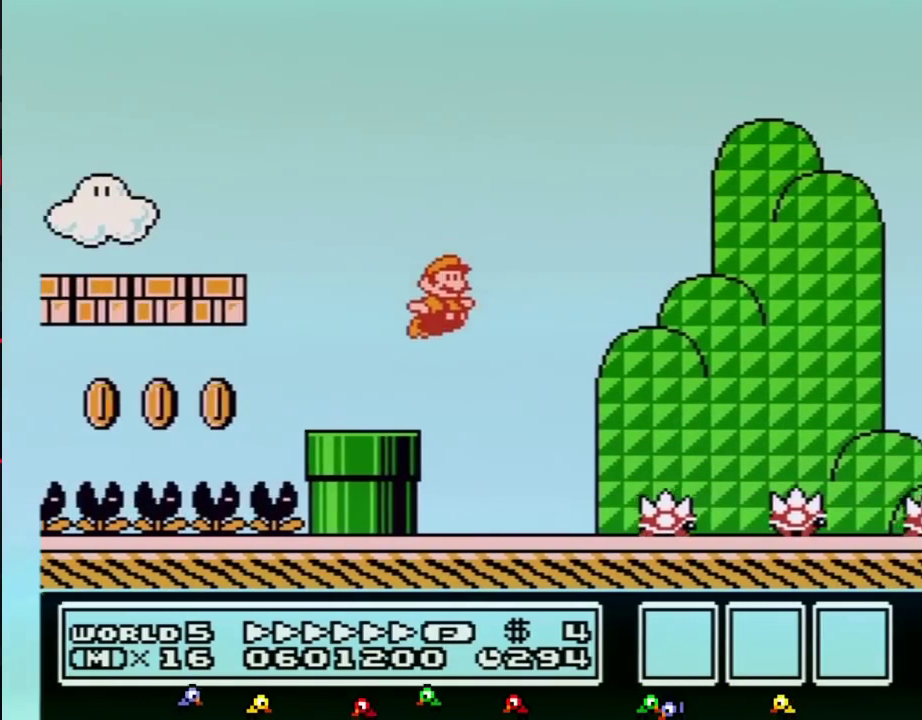
{"buttons": ["A", "B", "DPAD_LEFT"], "events": [[250, "DPAD_RIGHT", "up"], [283, "A", "down"], [283, "DPAD_LEFT", "down"]]}
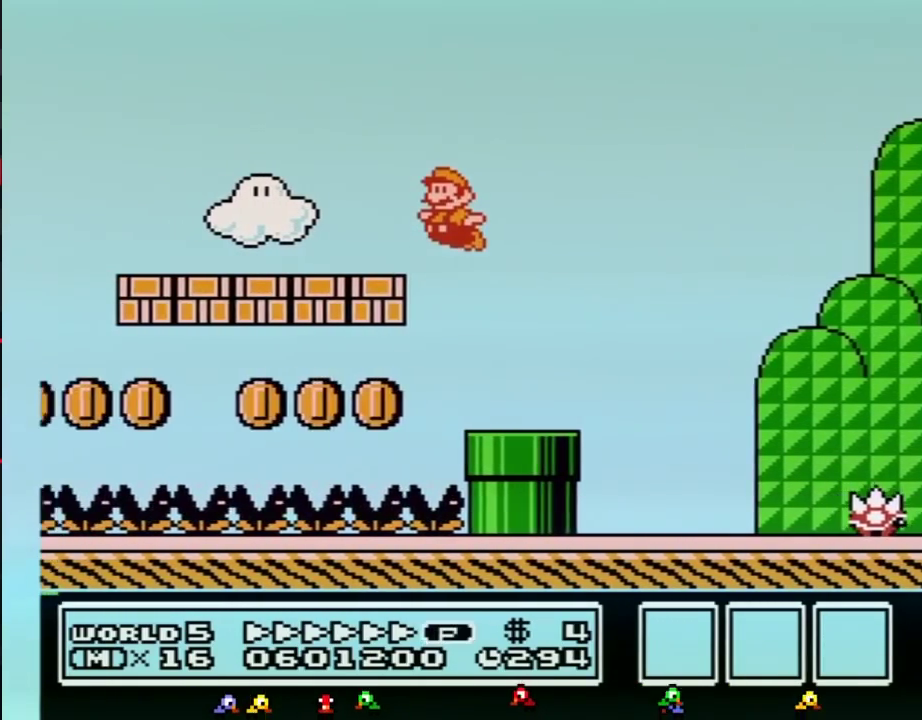
{"buttons": ["B", "DPAD_LEFT"], "events": [[117, "A", "up"]]}
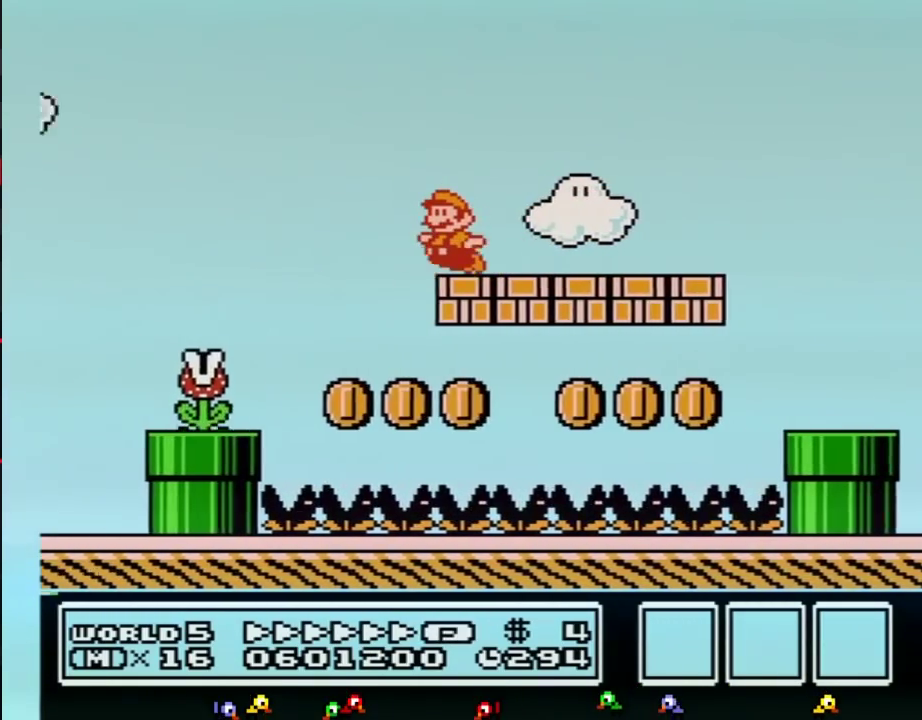
{"buttons": ["A", "B", "DPAD_LEFT"], "events": [[83, "A", "down"]]}
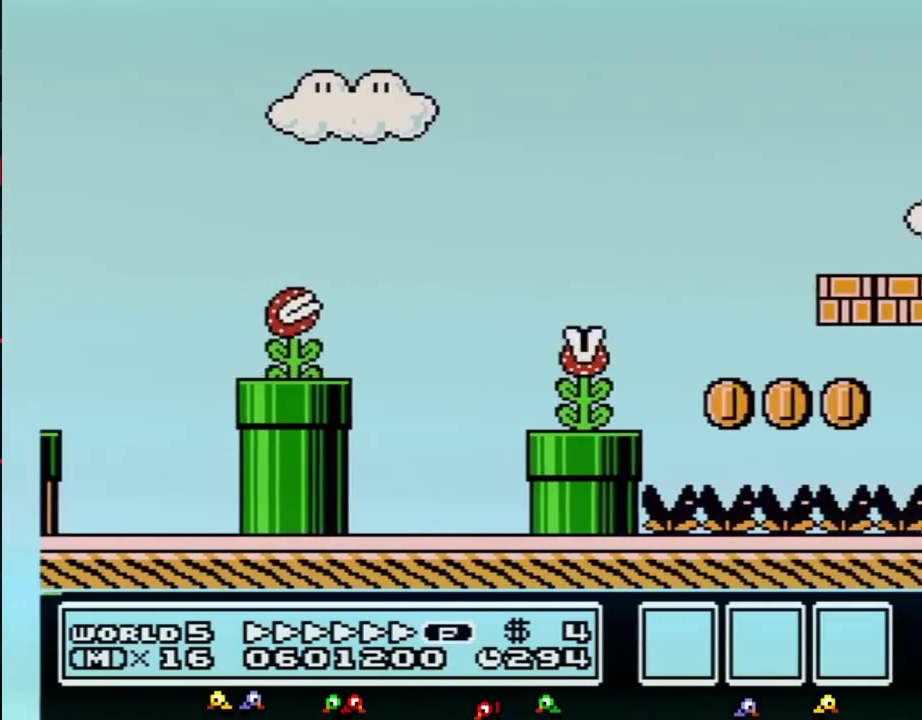
{"buttons": ["B", "DPAD_LEFT"], "events": [[117, "A", "up"]]}
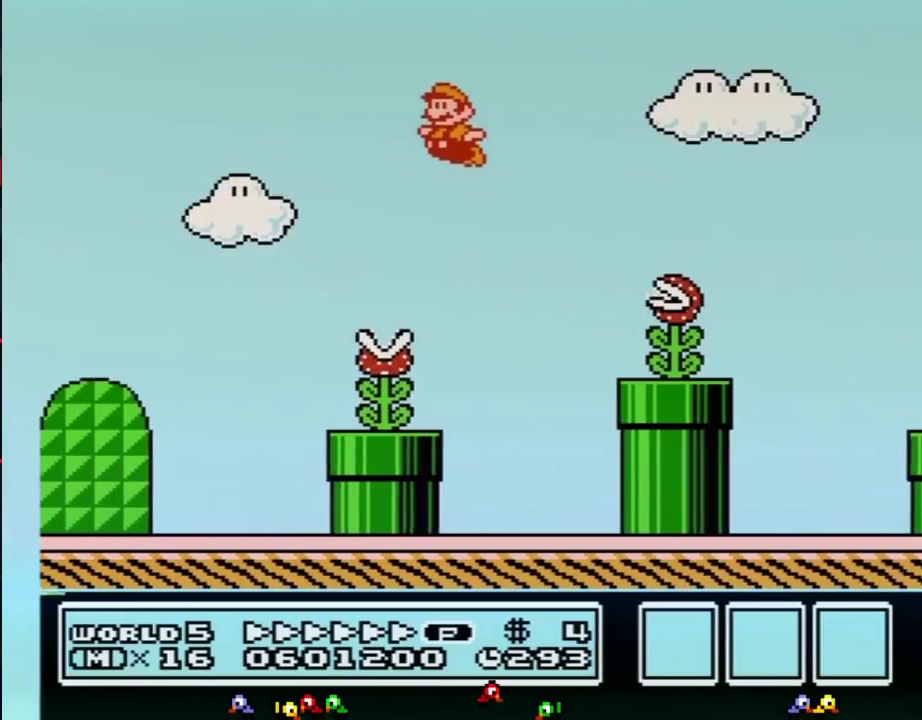
{"buttons": ["B", "DPAD_LEFT"], "events": []}
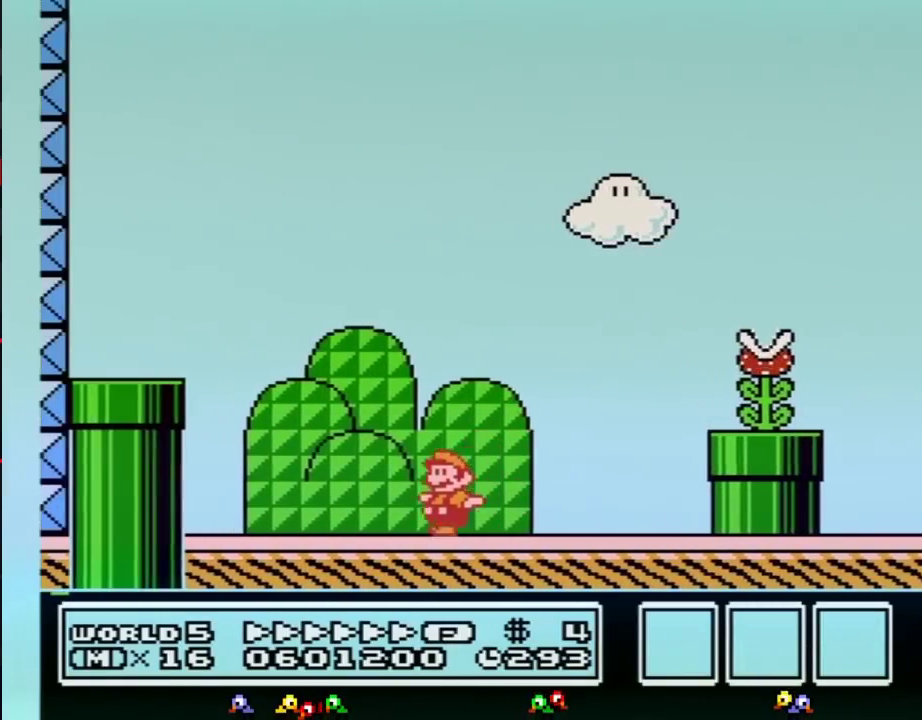
{"buttons": ["B", "DPAD_DOWN", "DPAD_RIGHT"], "events": [[117, "A", "down"], [317, "A", "up"], [317, "DPAD_LEFT", "up"], [333, "DPAD_RIGHT", "down"], [400, "DPAD_DOWN", "down"]]}
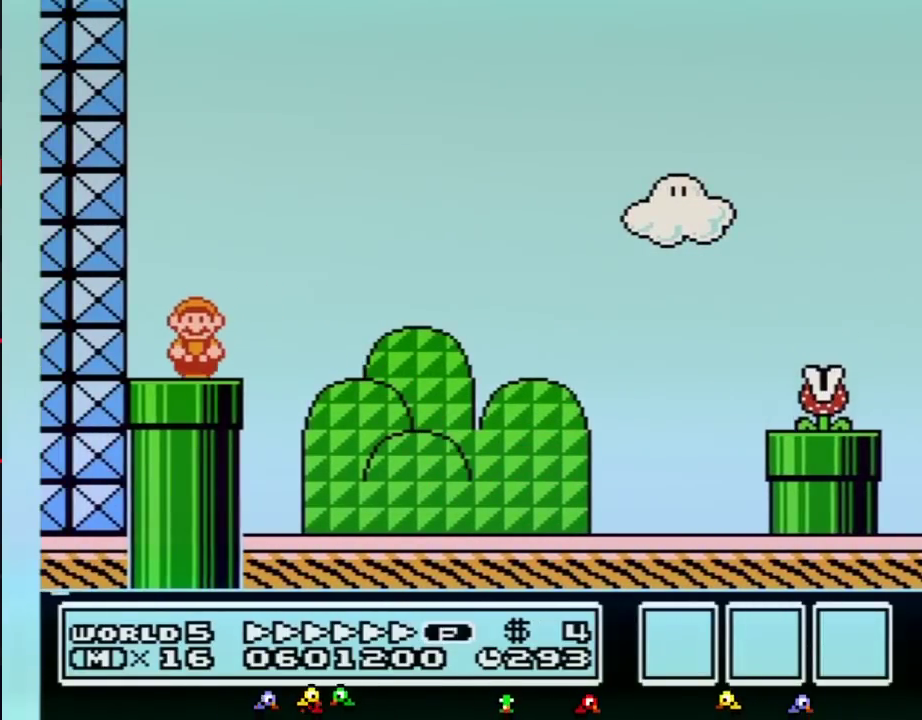
{"buttons": ["B"], "events": [[67, "DPAD_RIGHT", "up"], [333, "DPAD_DOWN", "up"]]}
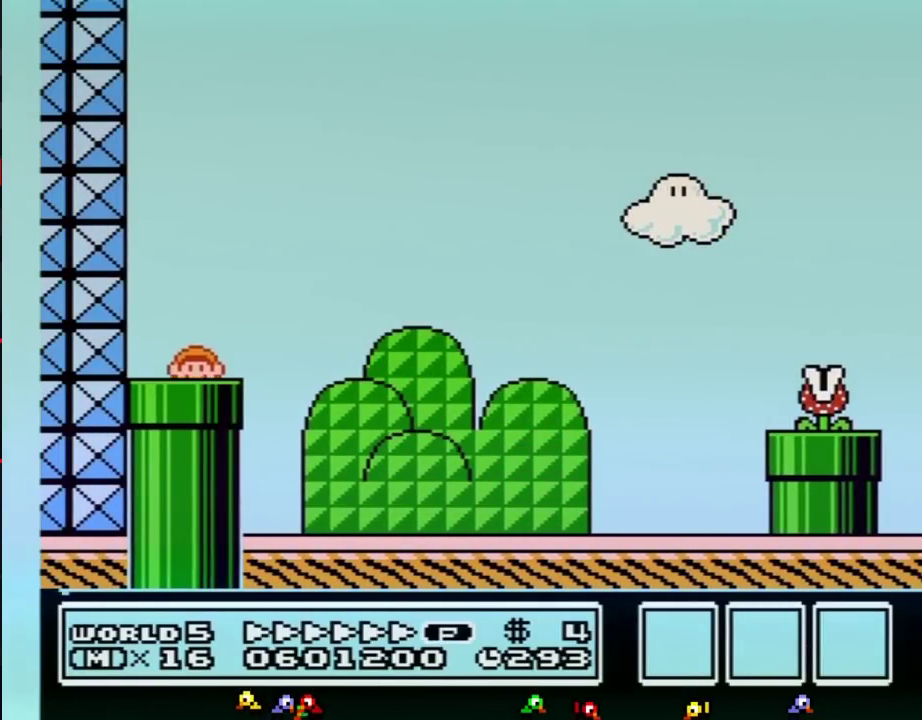
{"buttons": ["B", "DPAD_RIGHT"], "events": [[300, "DPAD_RIGHT", "down"]]}
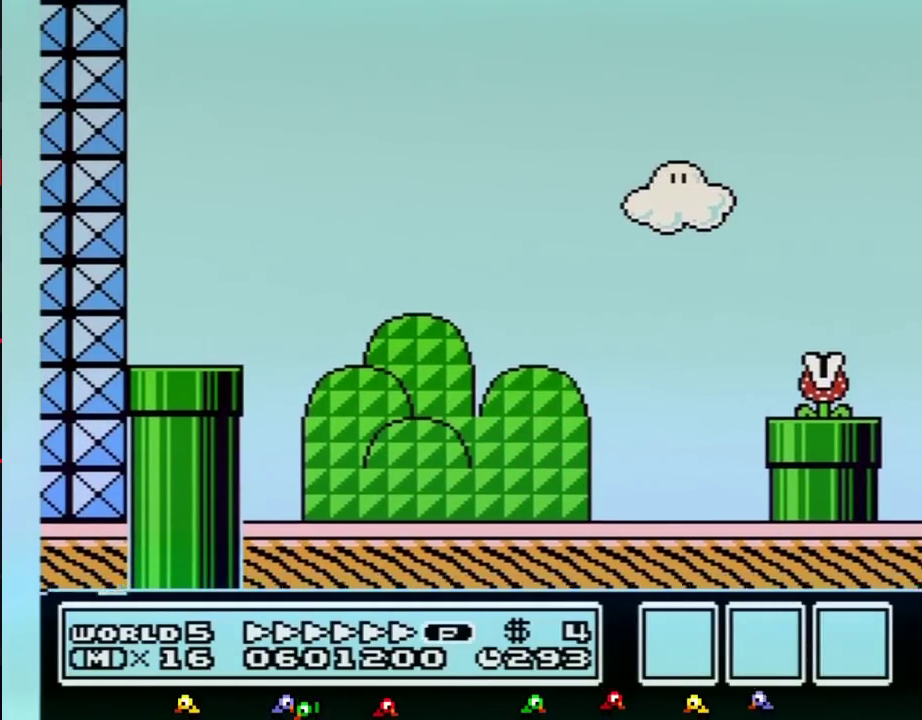
{"buttons": ["B", "DPAD_RIGHT"], "events": []}
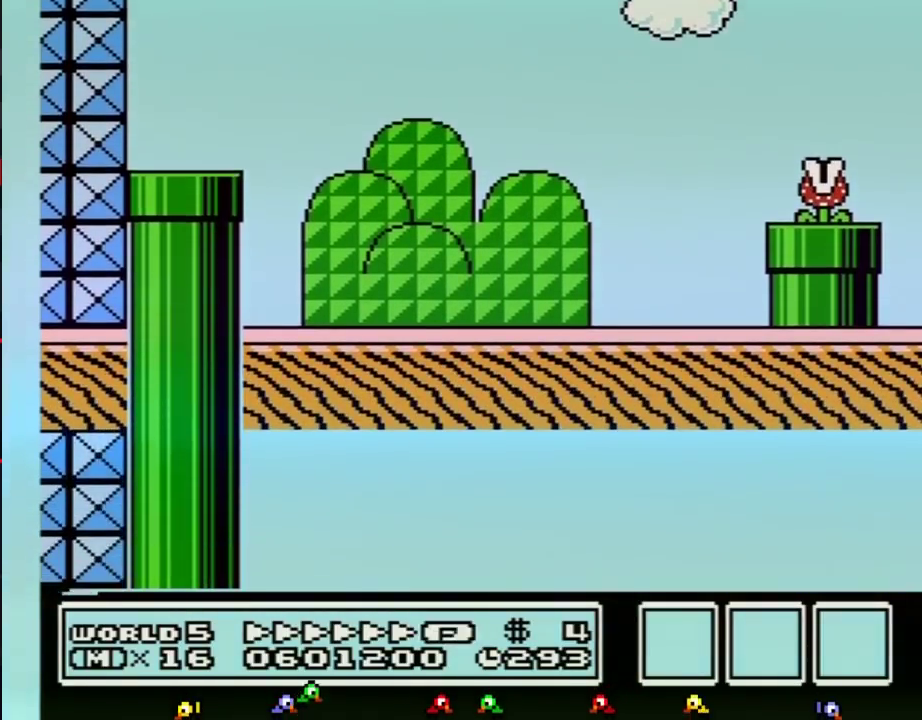
{"buttons": ["B", "DPAD_RIGHT"], "events": []}